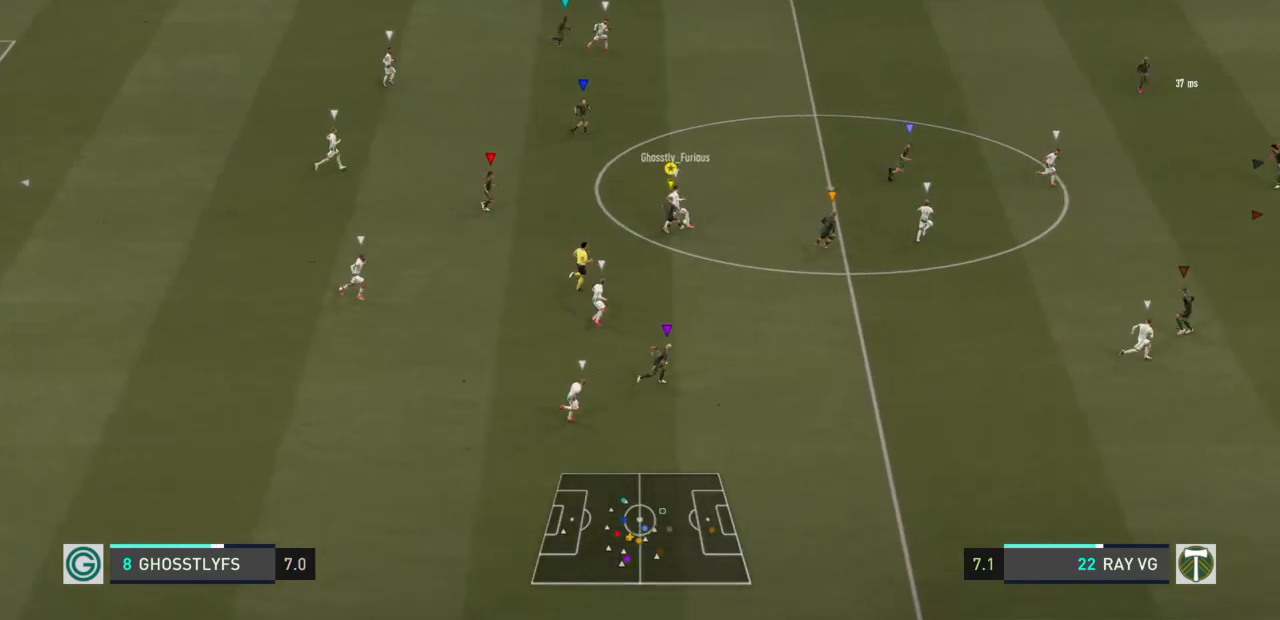
Gameplay with a controller (PlayStation layout); each line is a JSON object with the inputs held at the frame after it. "events" lists button and stick changes between this image and that frame as [ms after this image, input, new state], when the widget could be followed in between. Not read: L3 R3.
{"buttons": ["L2", "R2"], "left_stick": "up", "right_stick": "center", "events": [[217, "left_stick", "up"]]}
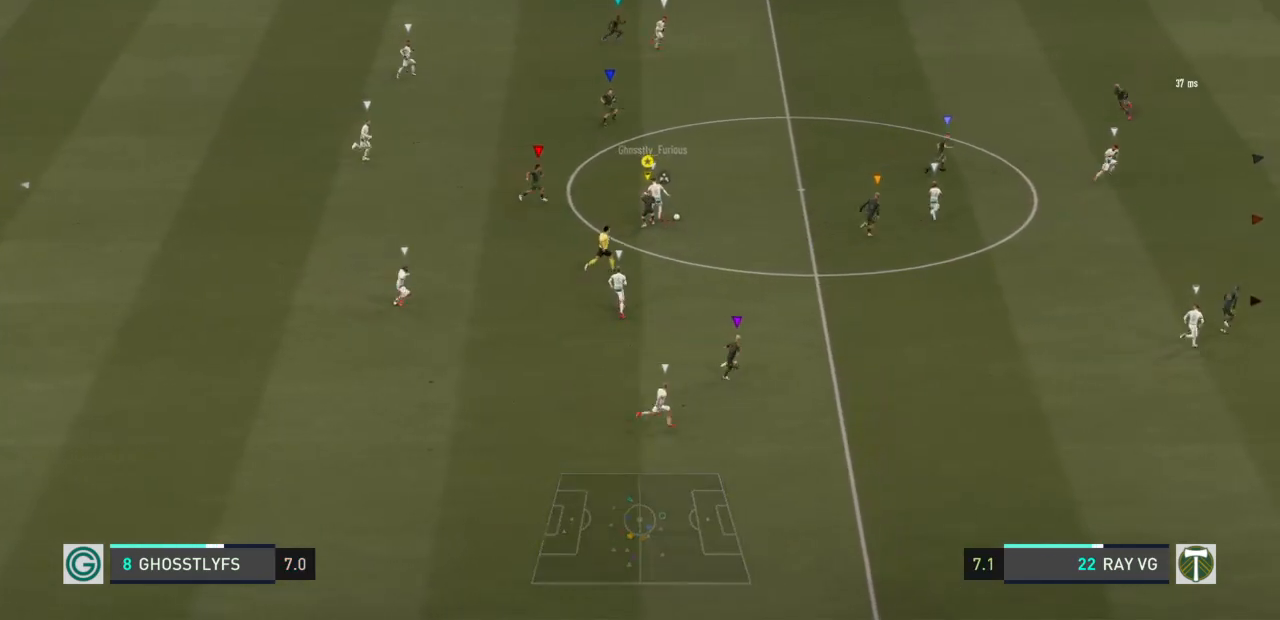
{"buttons": ["L2", "R2"], "left_stick": "right", "right_stick": "center", "events": [[67, "left_stick", "up-right"], [433, "left_stick", "right"]]}
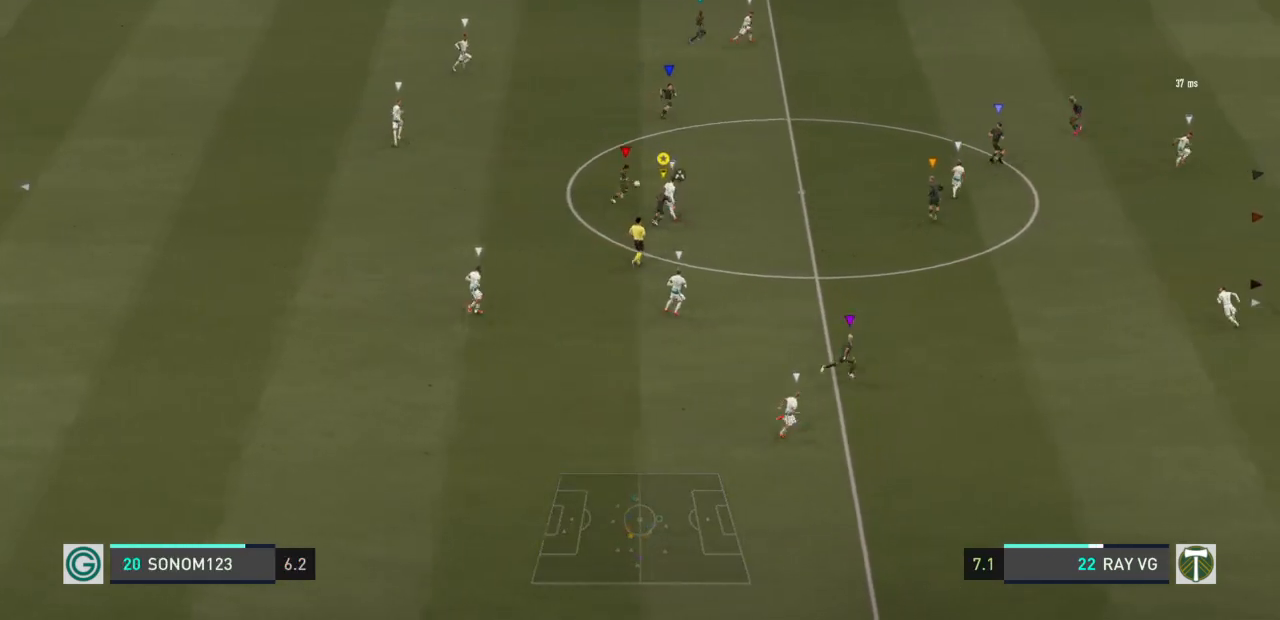
{"buttons": ["L2"], "left_stick": "up-left", "right_stick": "center", "events": [[233, "left_stick", "up-right"], [433, "left_stick", "up-left"], [483, "R2", "up"]]}
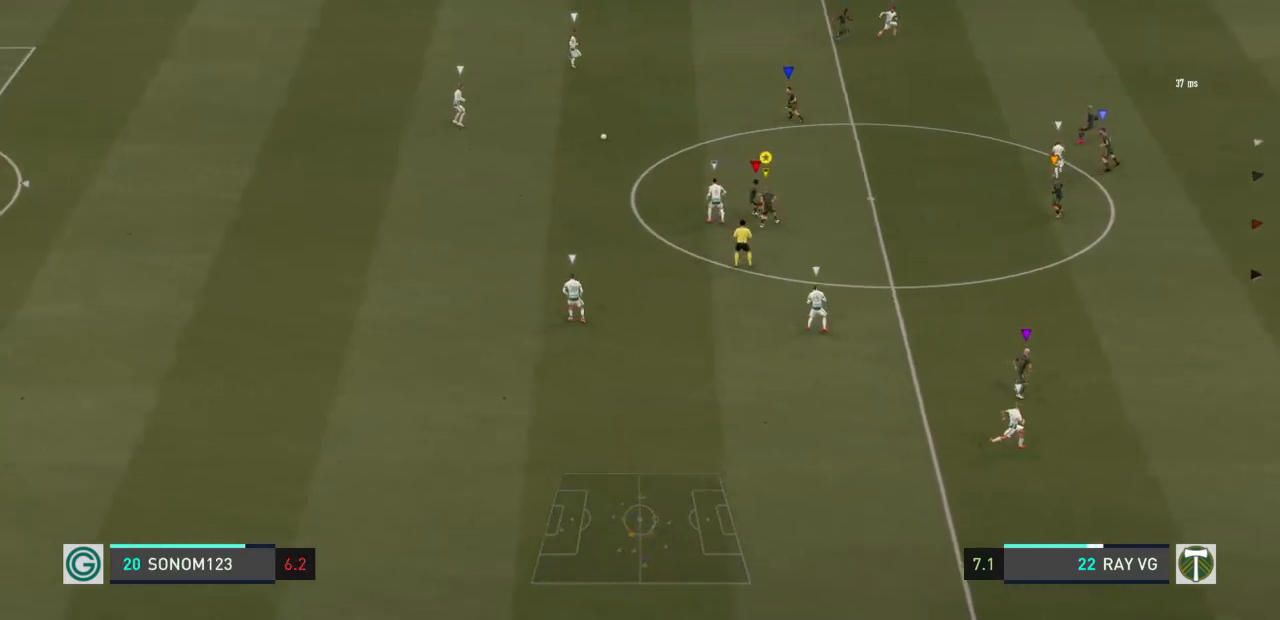
{"buttons": ["R2"], "left_stick": "up-left", "right_stick": "center", "events": [[67, "L2", "up"], [417, "R2", "down"]]}
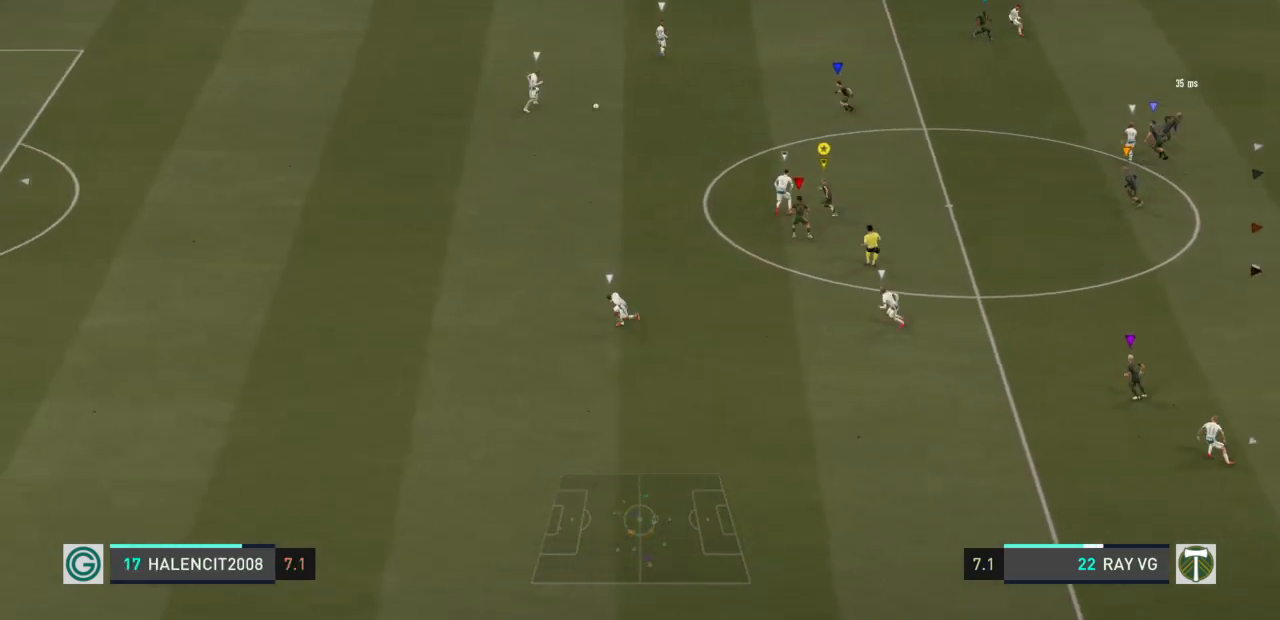
{"buttons": ["R2"], "left_stick": "up-left", "right_stick": "center", "events": []}
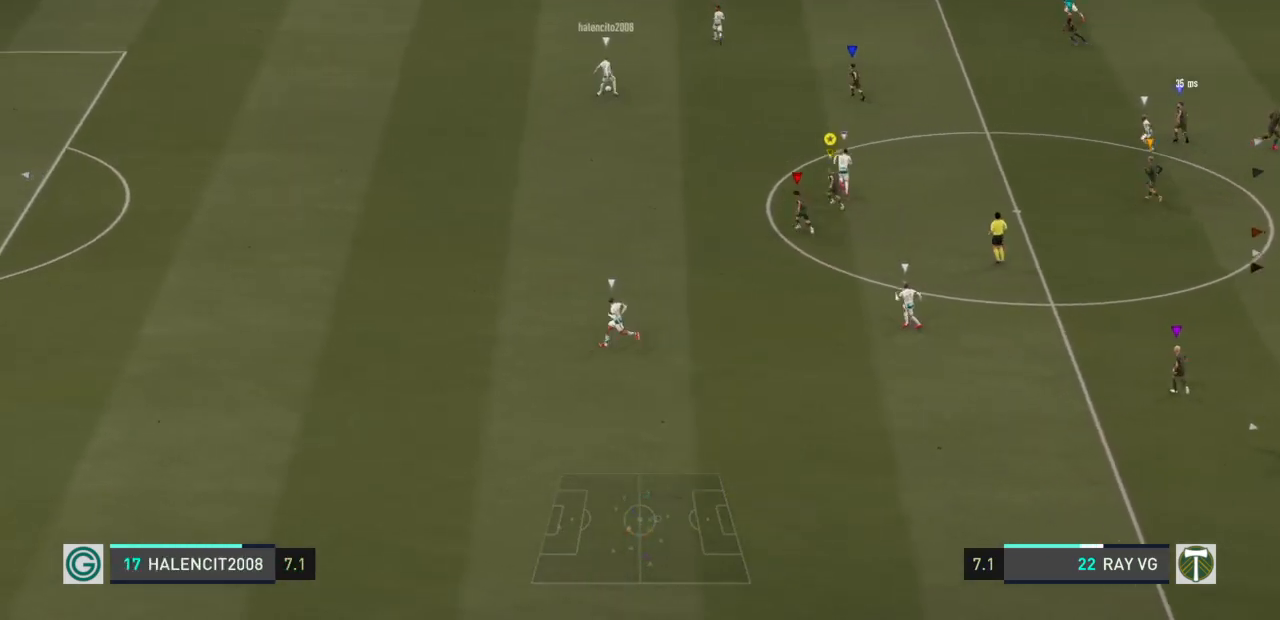
{"buttons": ["R2"], "left_stick": "up", "right_stick": "center", "events": [[217, "left_stick", "up"]]}
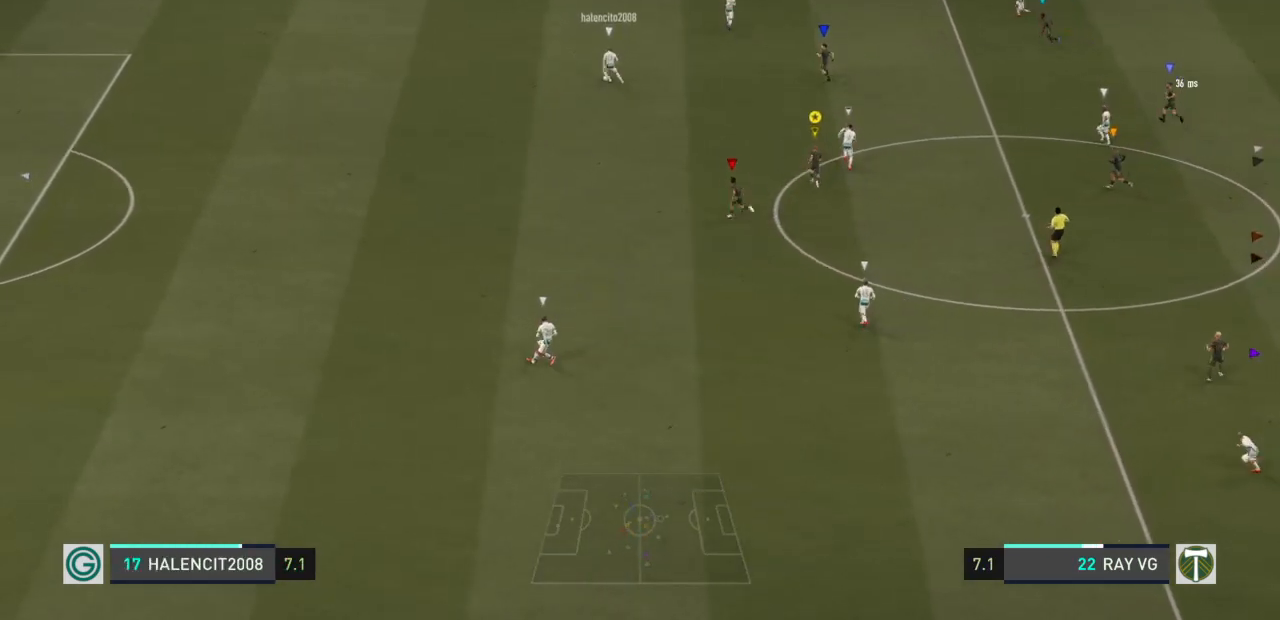
{"buttons": ["R2"], "left_stick": "up", "right_stick": "center", "events": []}
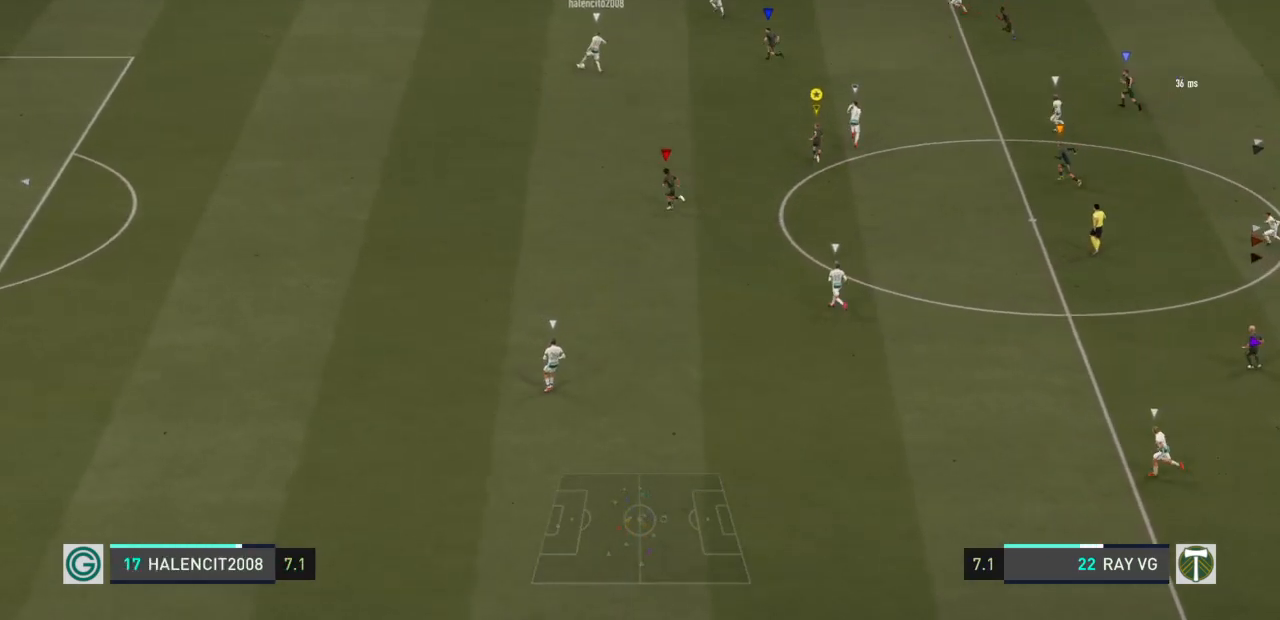
{"buttons": ["R2"], "left_stick": "up", "right_stick": "center", "events": []}
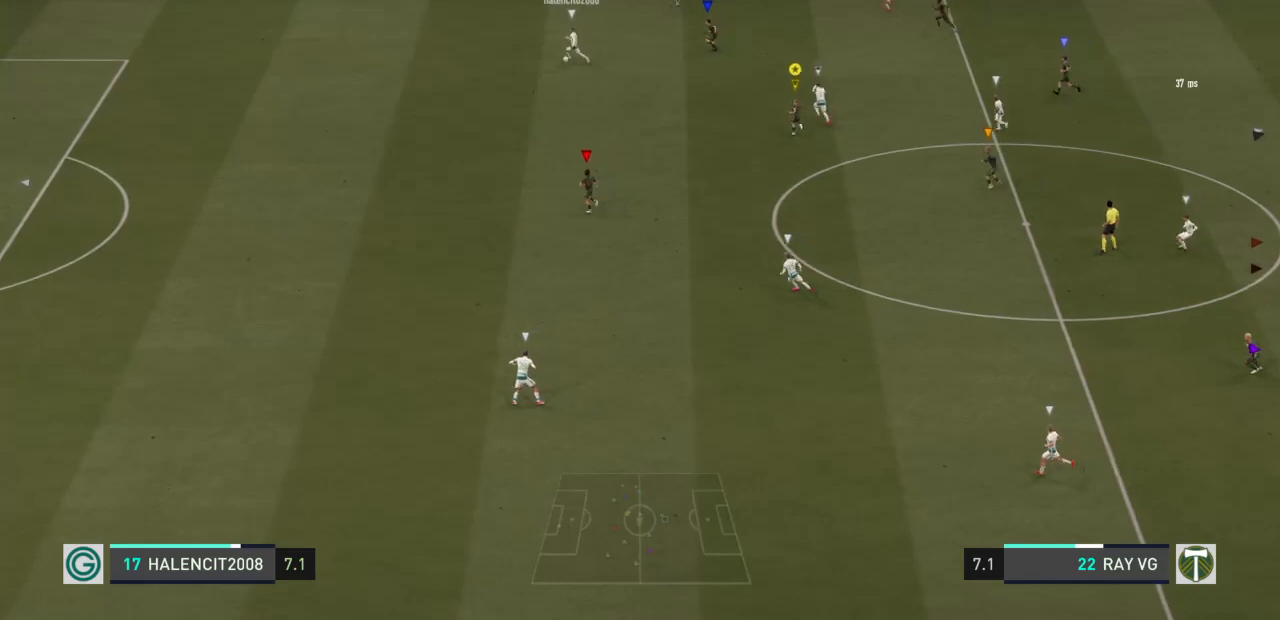
{"buttons": [], "left_stick": "left", "right_stick": "center", "events": [[333, "left_stick", "up-left"], [467, "left_stick", "left"], [483, "R2", "up"]]}
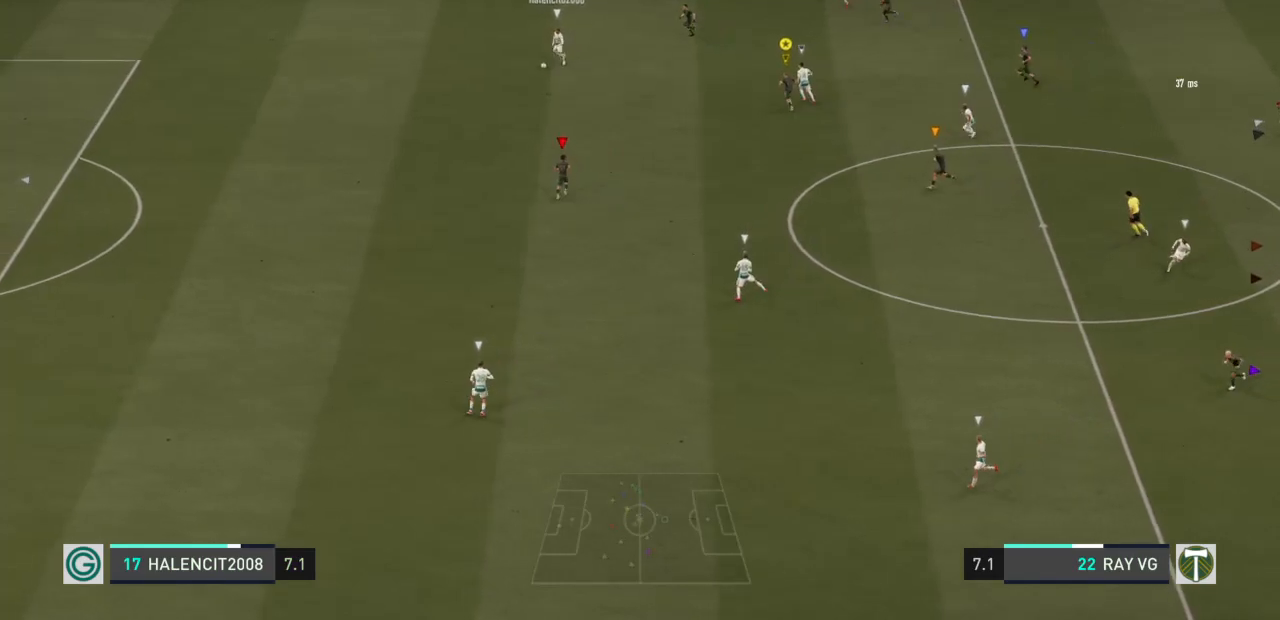
{"buttons": ["L2", "R2"], "left_stick": "down-left", "right_stick": "center", "events": [[17, "L2", "down"], [350, "R2", "down"], [483, "left_stick", "down-left"]]}
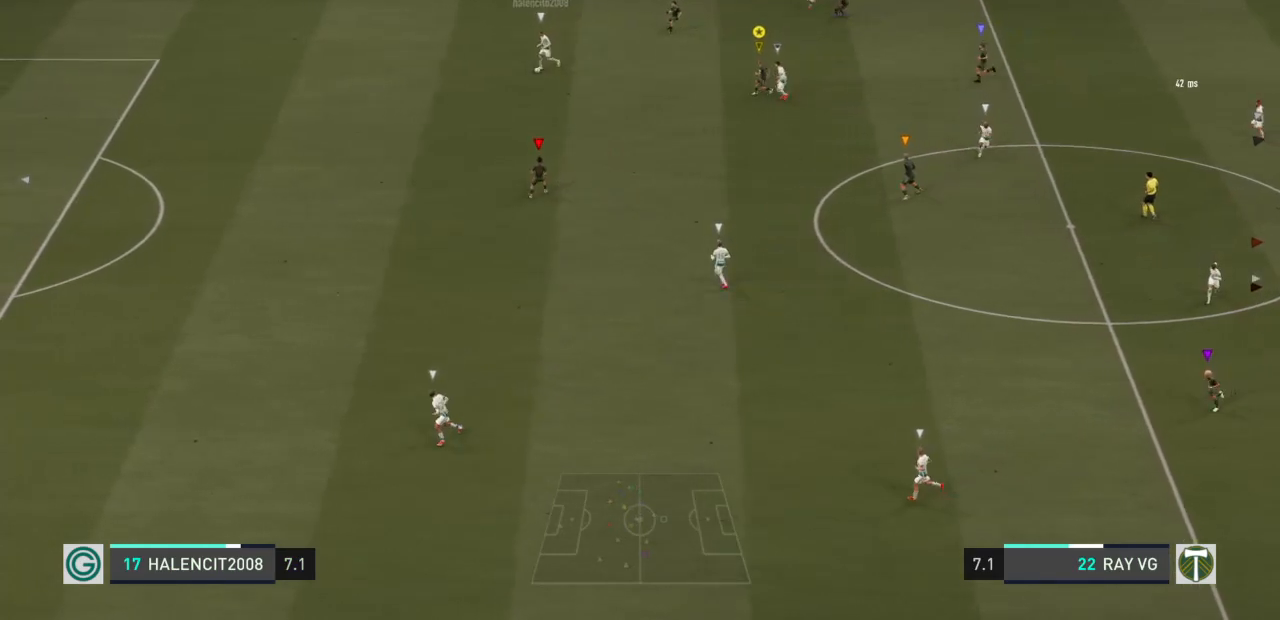
{"buttons": ["R2"], "left_stick": "down-left", "right_stick": "center", "events": [[433, "L2", "up"]]}
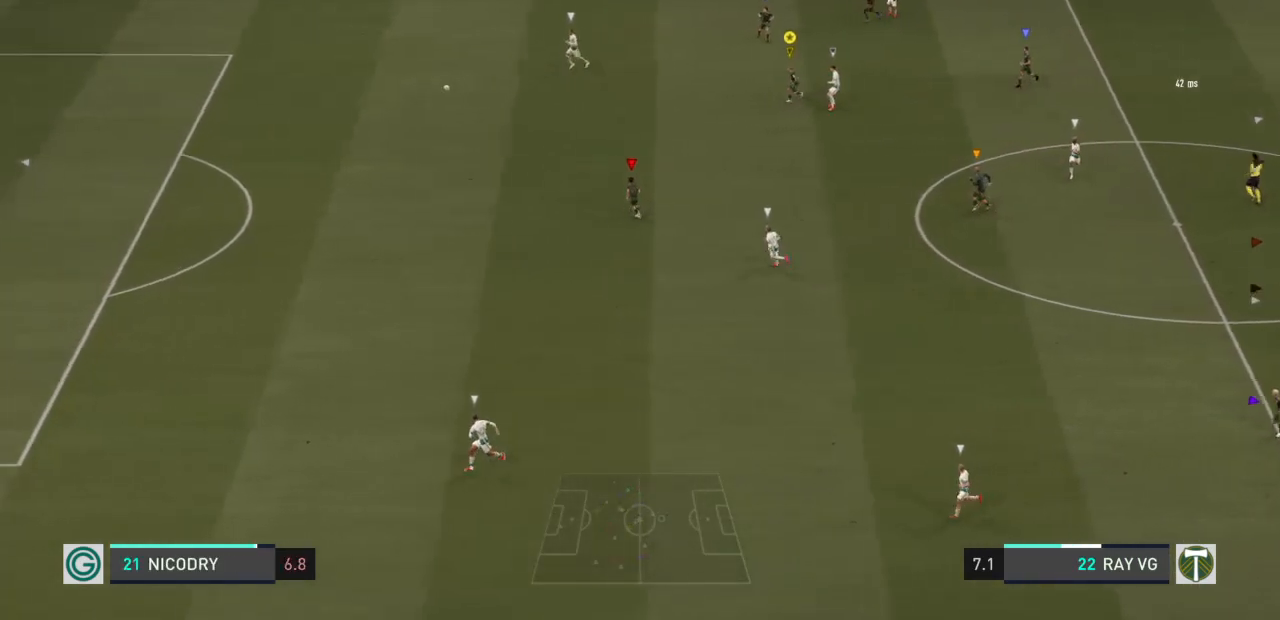
{"buttons": ["R2"], "left_stick": "down-left", "right_stick": "center", "events": [[317, "R2", "up"], [367, "R2", "down"]]}
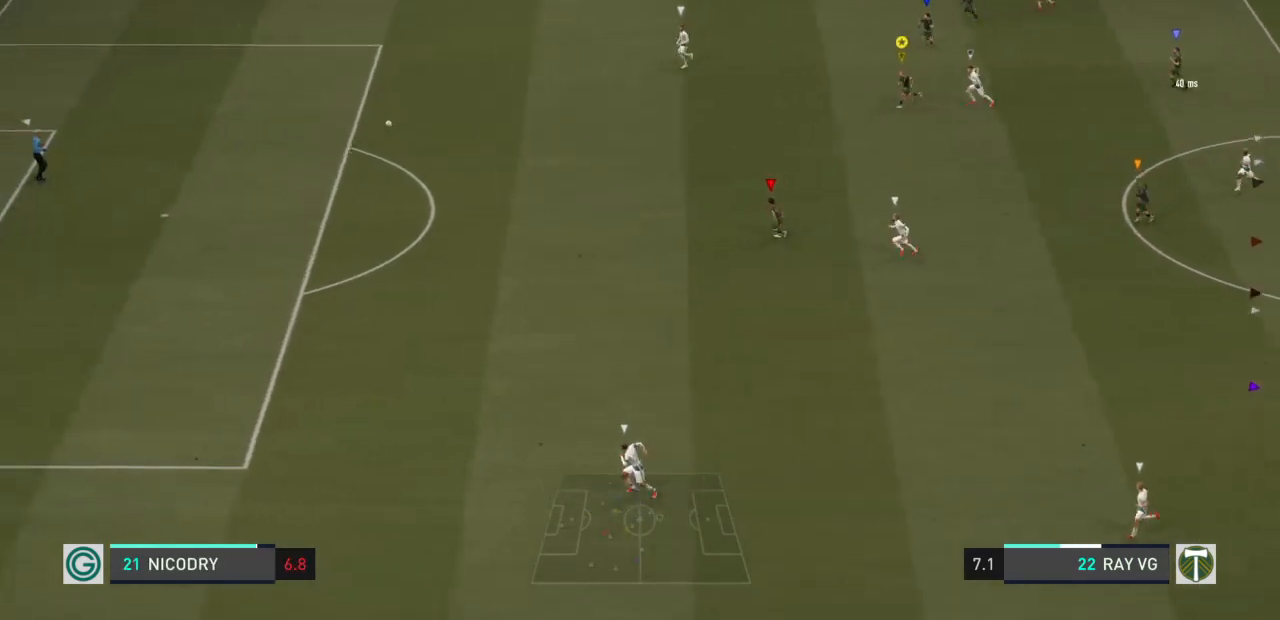
{"buttons": ["R2"], "left_stick": "left", "right_stick": "center", "events": [[133, "R2", "up"], [250, "R2", "down"], [333, "left_stick", "left"]]}
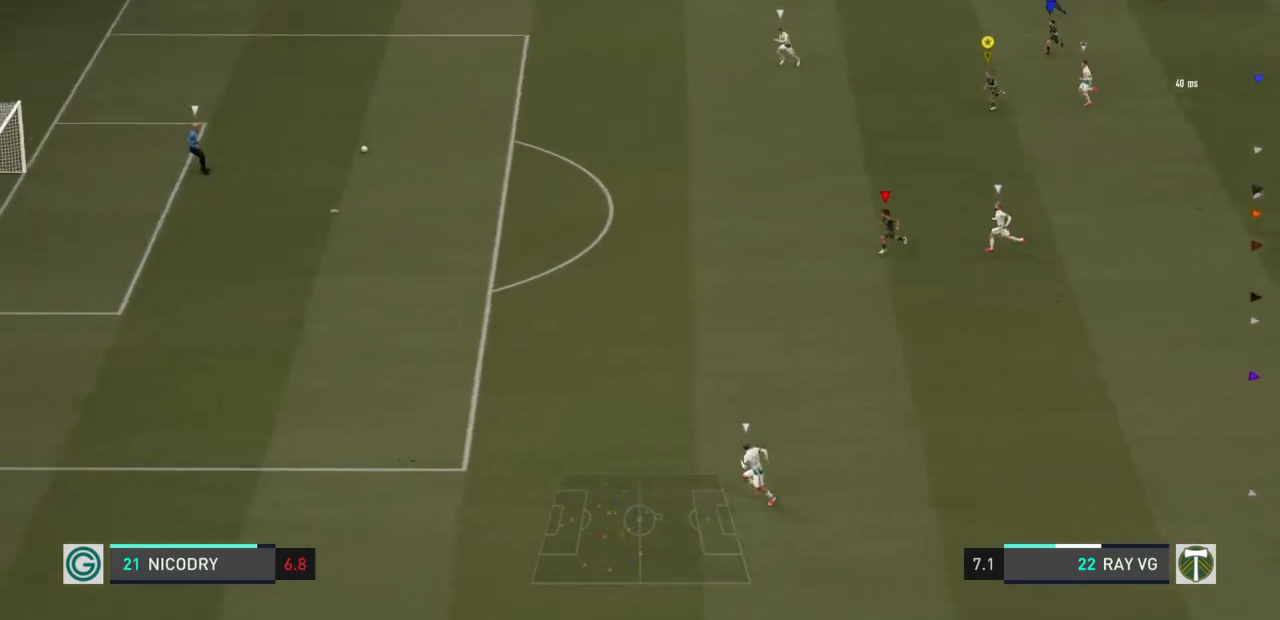
{"buttons": ["R2"], "left_stick": "left", "right_stick": "center", "events": []}
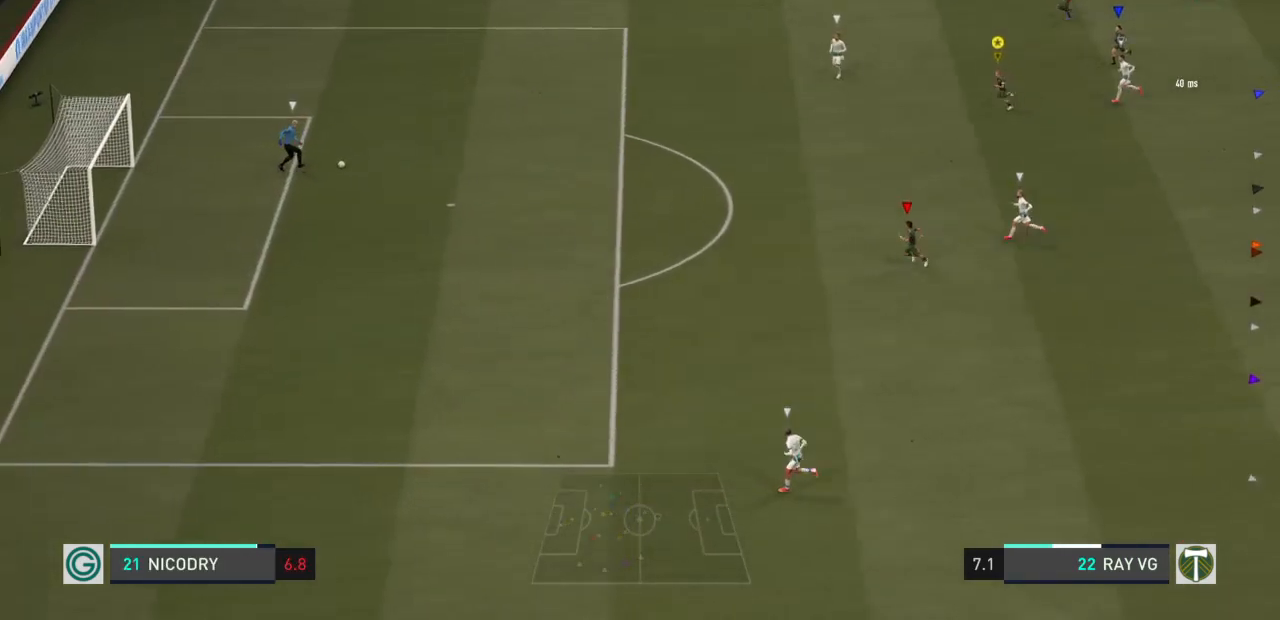
{"buttons": ["R2"], "left_stick": "left", "right_stick": "center", "events": []}
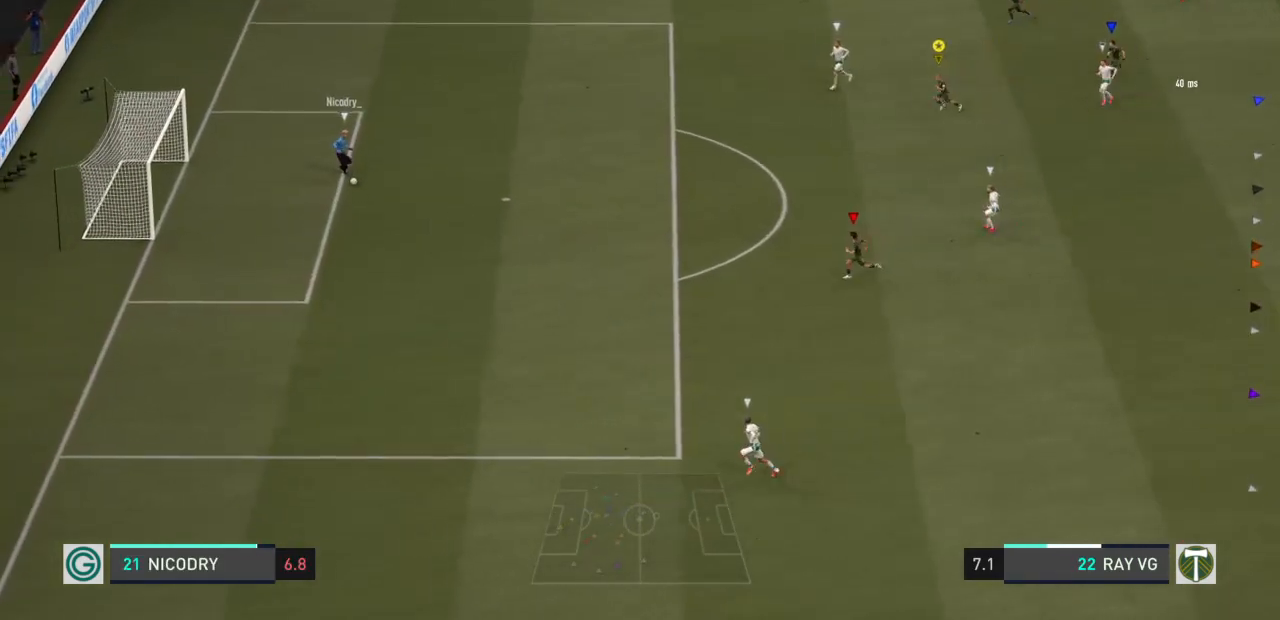
{"buttons": [], "left_stick": "down-left", "right_stick": "center", "events": [[250, "left_stick", "down-left"], [400, "R2", "up"]]}
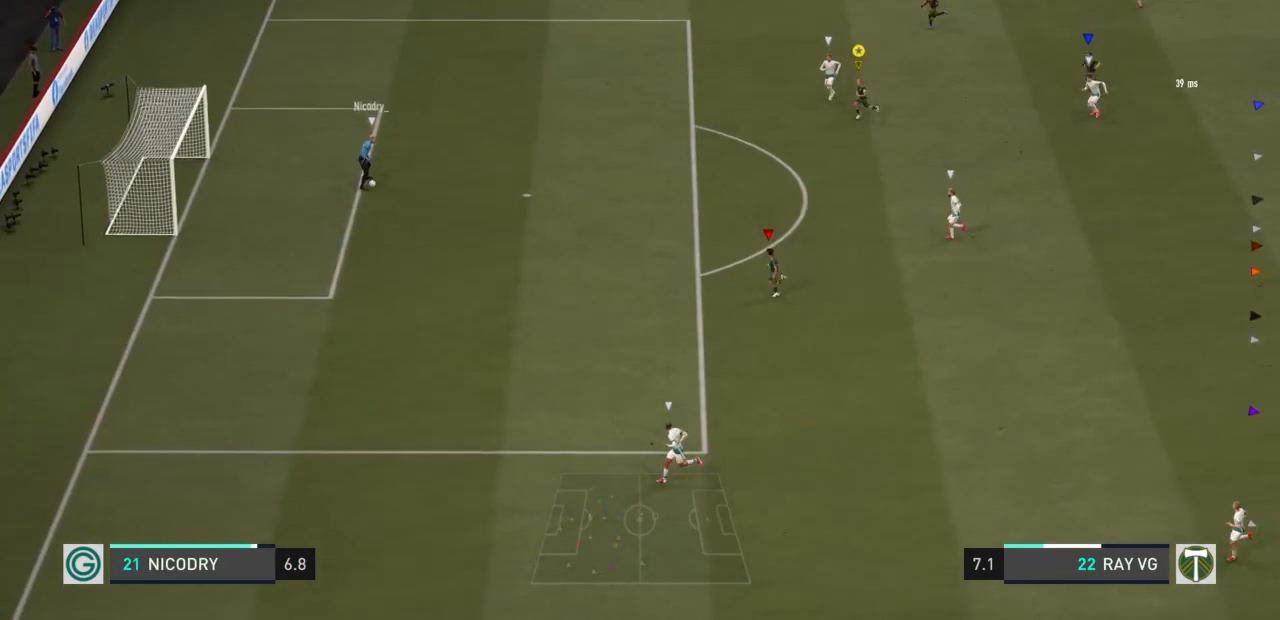
{"buttons": [], "left_stick": "down-left", "right_stick": "center", "events": []}
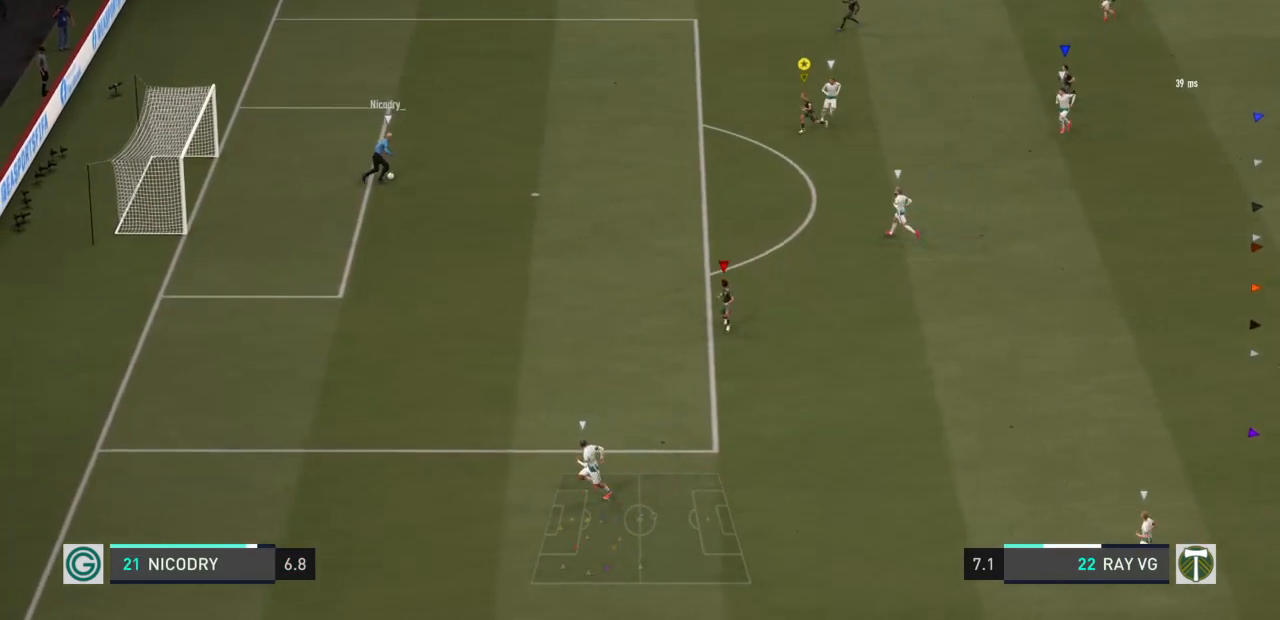
{"buttons": ["R2"], "left_stick": "left", "right_stick": "center", "events": [[167, "left_stick", "left"], [300, "R2", "down"]]}
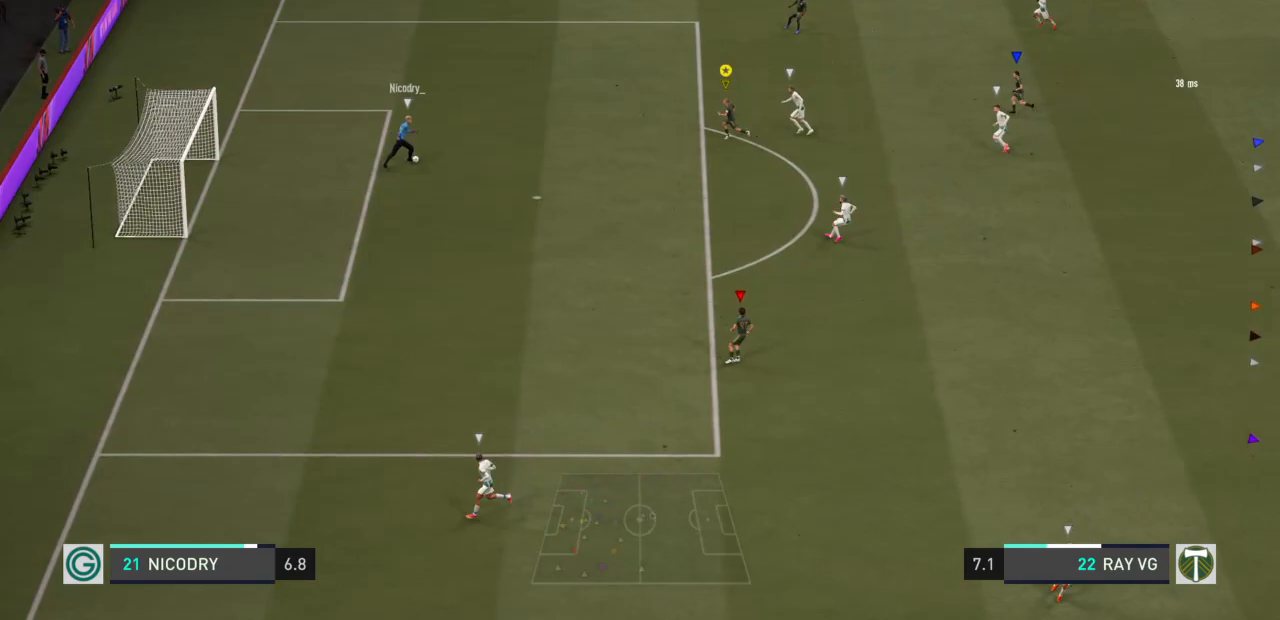
{"buttons": ["R2"], "left_stick": "left", "right_stick": "center", "events": []}
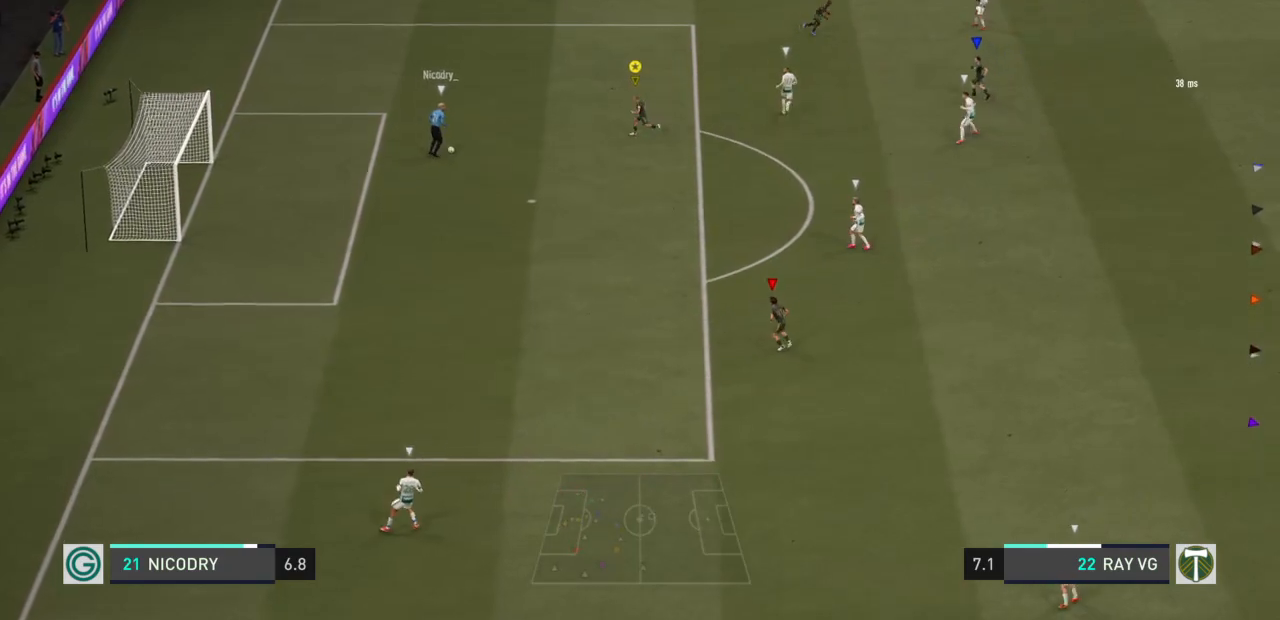
{"buttons": ["L2", "R2"], "left_stick": "down-left", "right_stick": "center", "events": [[150, "left_stick", "down-left"], [217, "L2", "down"]]}
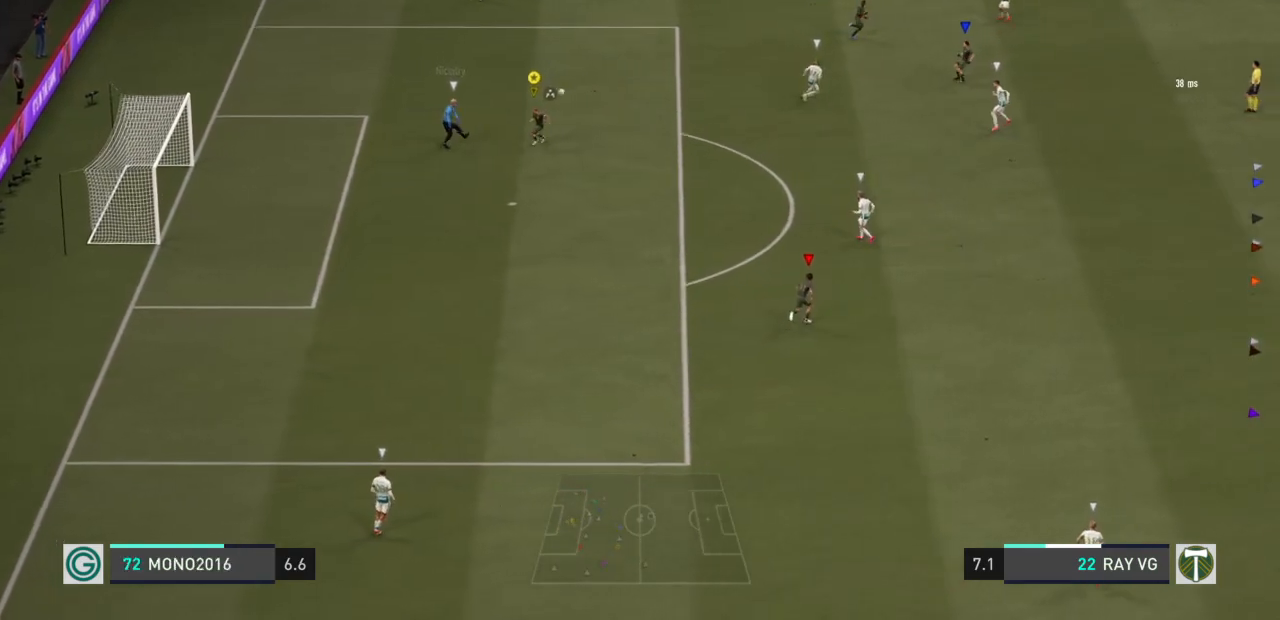
{"buttons": ["L2"], "left_stick": "down-right", "right_stick": "center", "events": [[283, "left_stick", "down"], [383, "left_stick", "down-right"], [467, "R2", "up"]]}
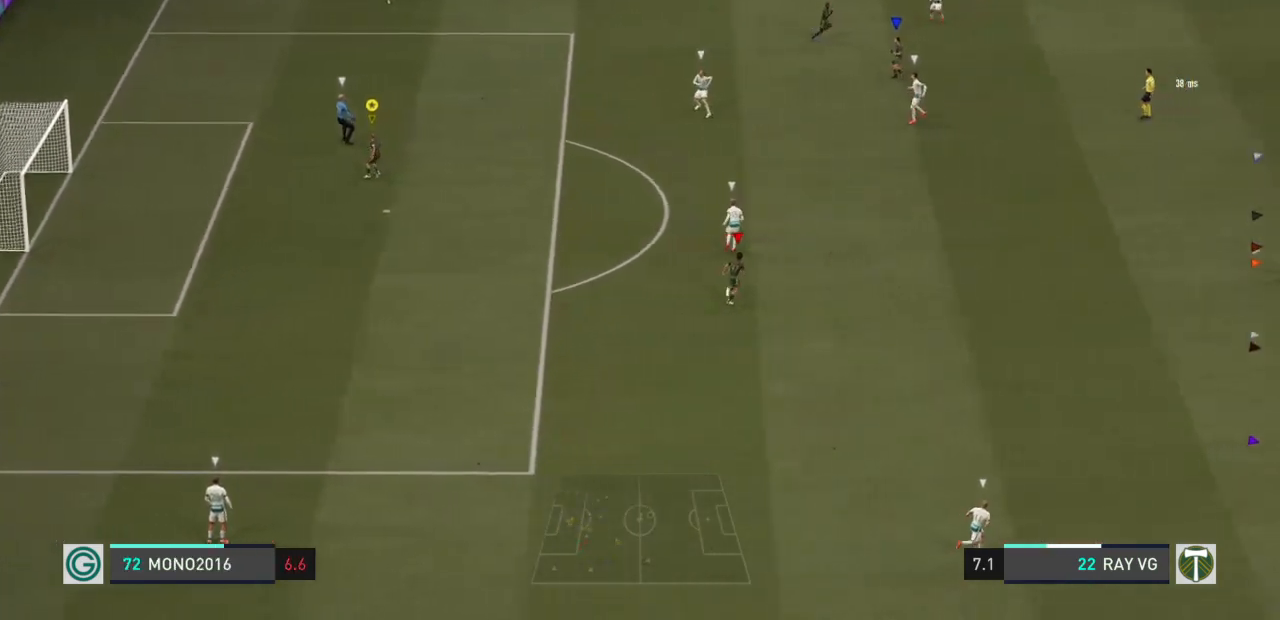
{"buttons": [], "left_stick": "right", "right_stick": "center", "events": [[133, "left_stick", "right"], [250, "L2", "up"]]}
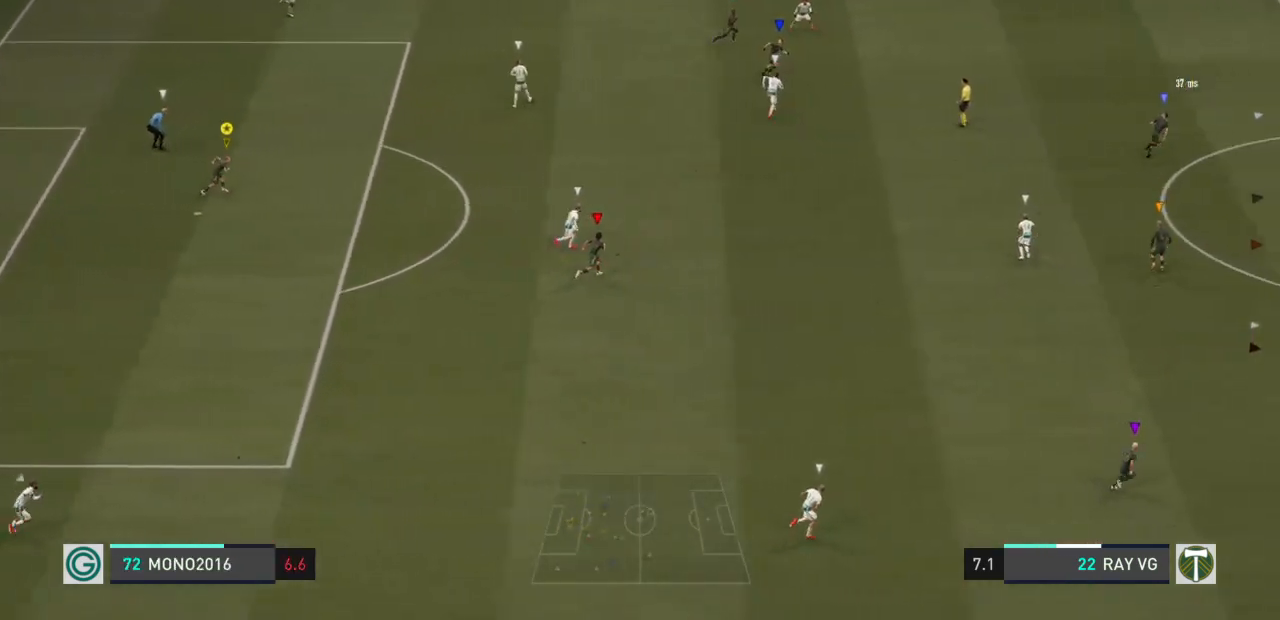
{"buttons": ["R2"], "left_stick": "right", "right_stick": "center", "events": [[117, "R2", "down"]]}
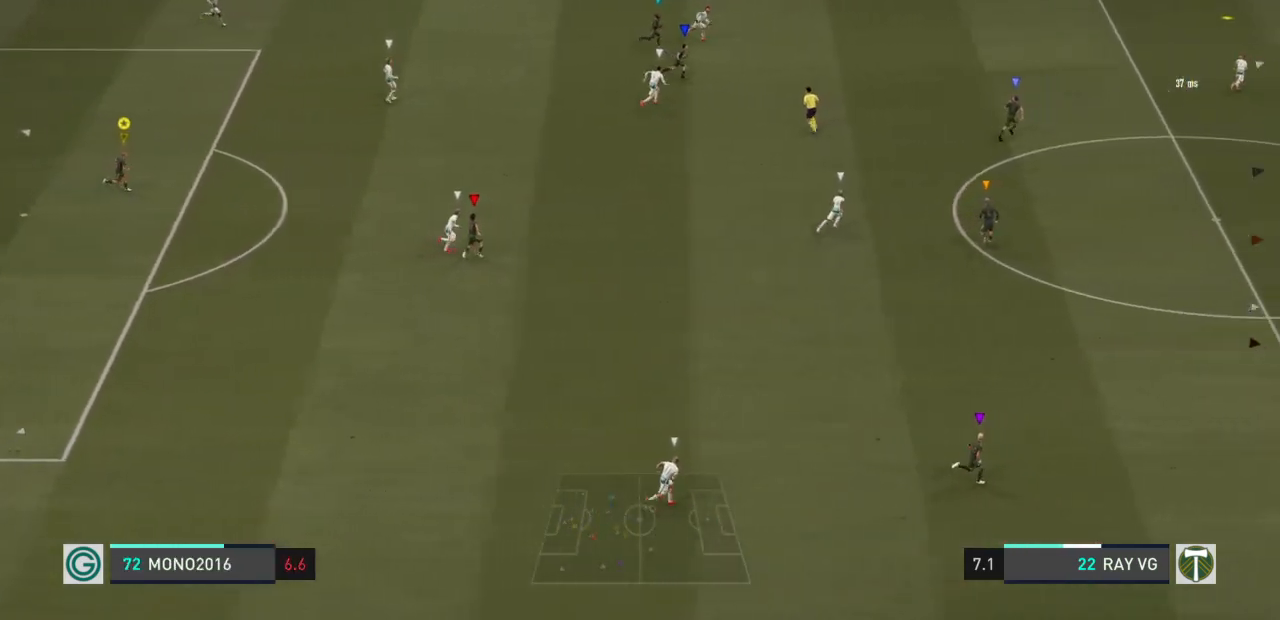
{"buttons": ["R2"], "left_stick": "up-right", "right_stick": "center", "events": [[217, "left_stick", "up-right"]]}
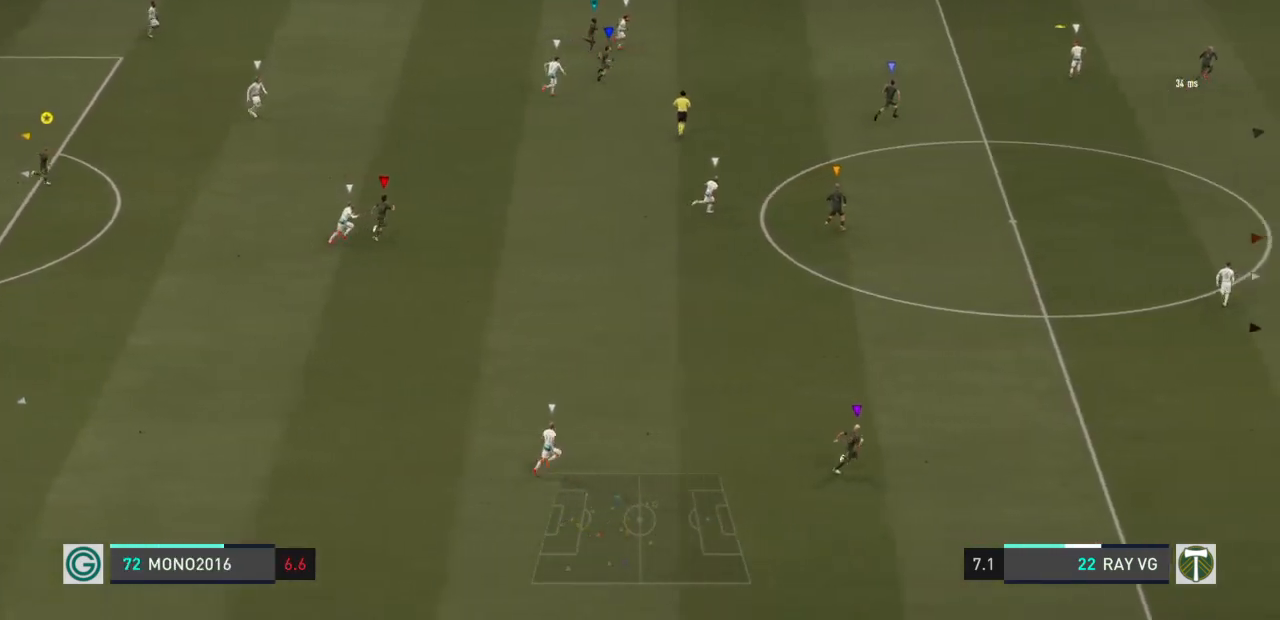
{"buttons": ["R2"], "left_stick": "up-right", "right_stick": "center", "events": []}
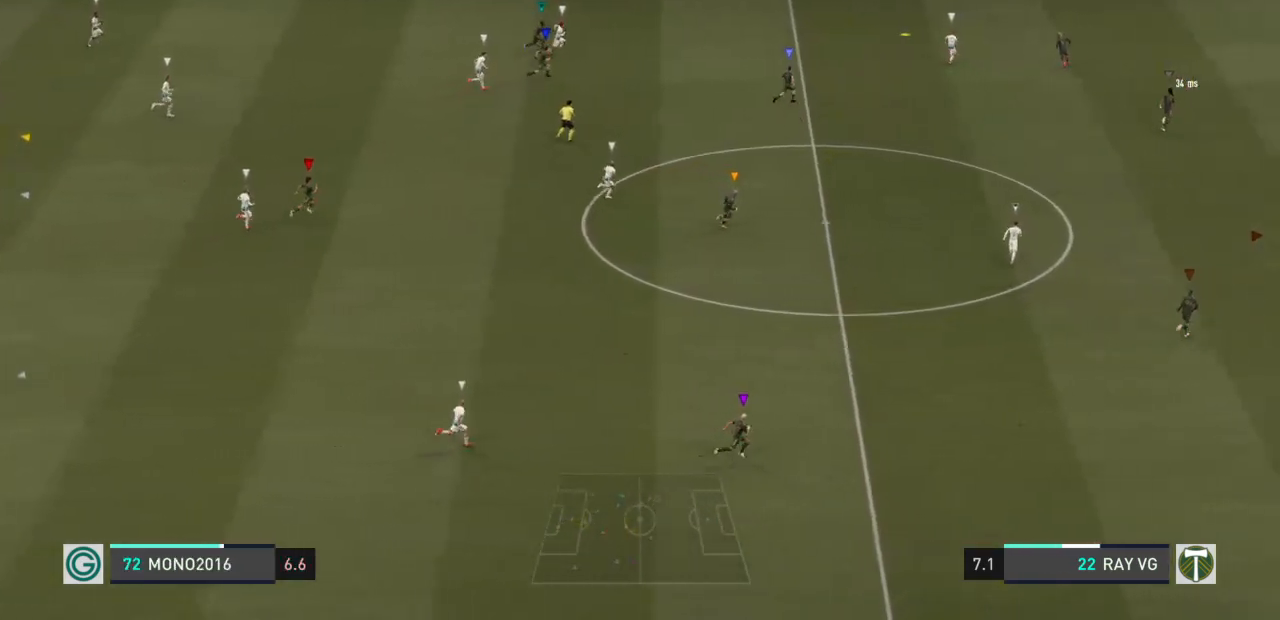
{"buttons": [], "left_stick": "up-right", "right_stick": "center", "events": [[400, "R2", "up"]]}
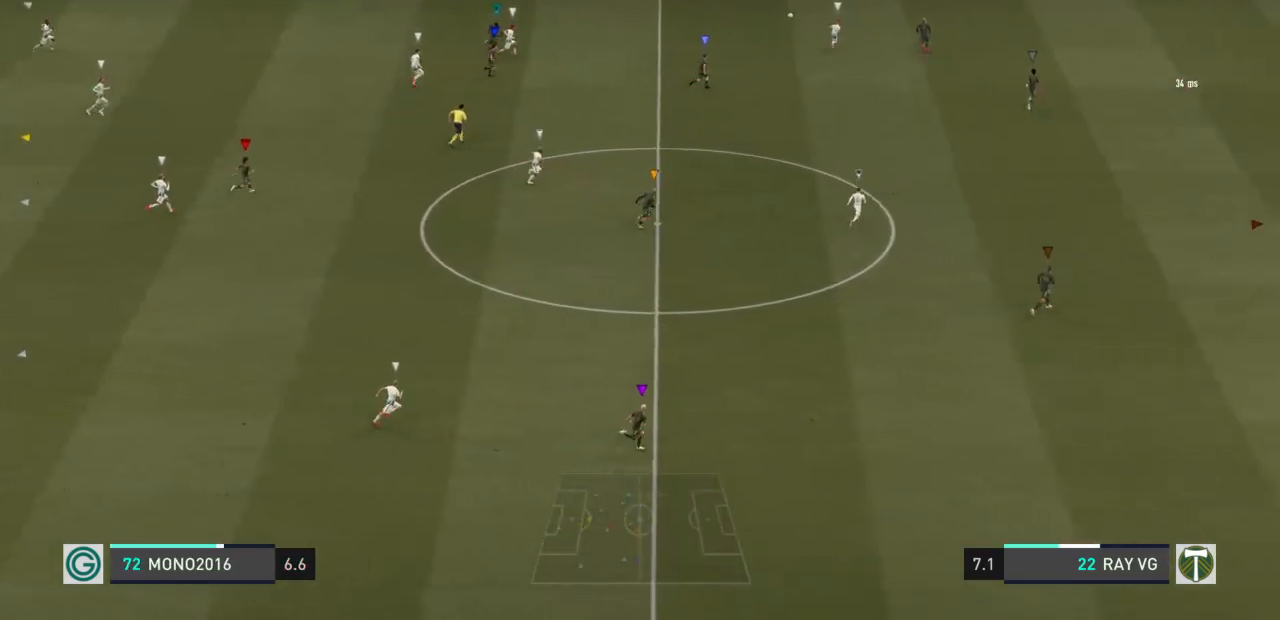
{"buttons": ["R2"], "left_stick": "up-right", "right_stick": "center", "events": [[300, "R2", "down"]]}
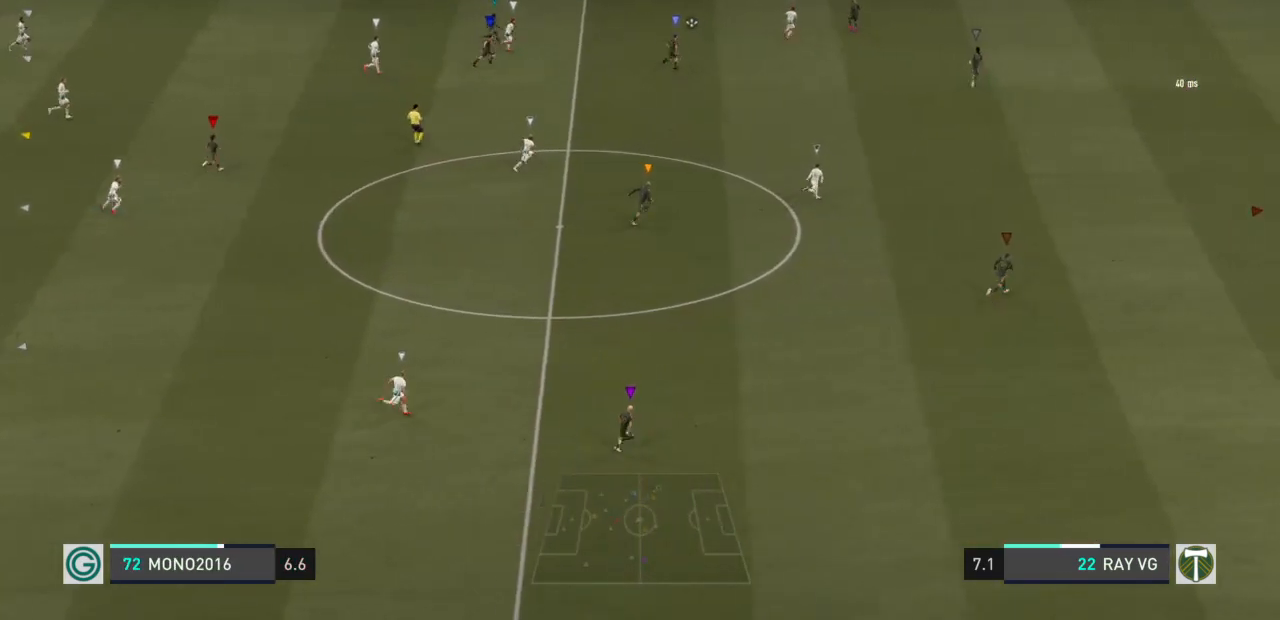
{"buttons": ["L1"], "left_stick": "up-right", "right_stick": "center", "events": [[300, "L1", "down"], [400, "R2", "up"]]}
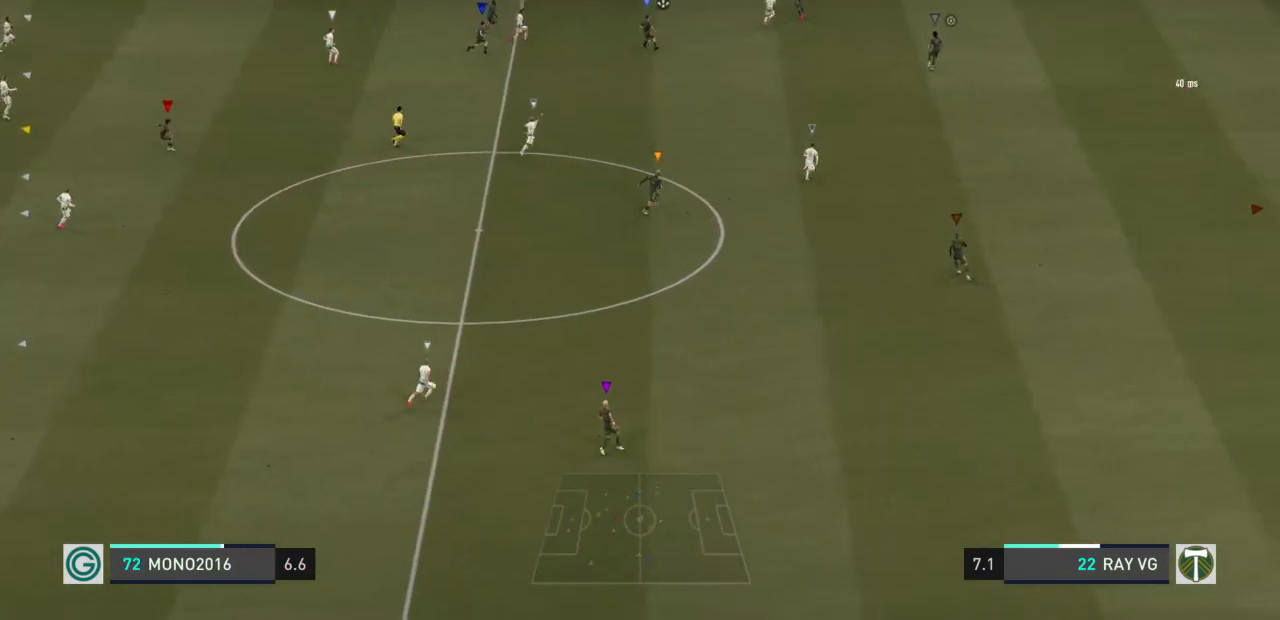
{"buttons": ["L1"], "left_stick": "up-right", "right_stick": "center", "events": []}
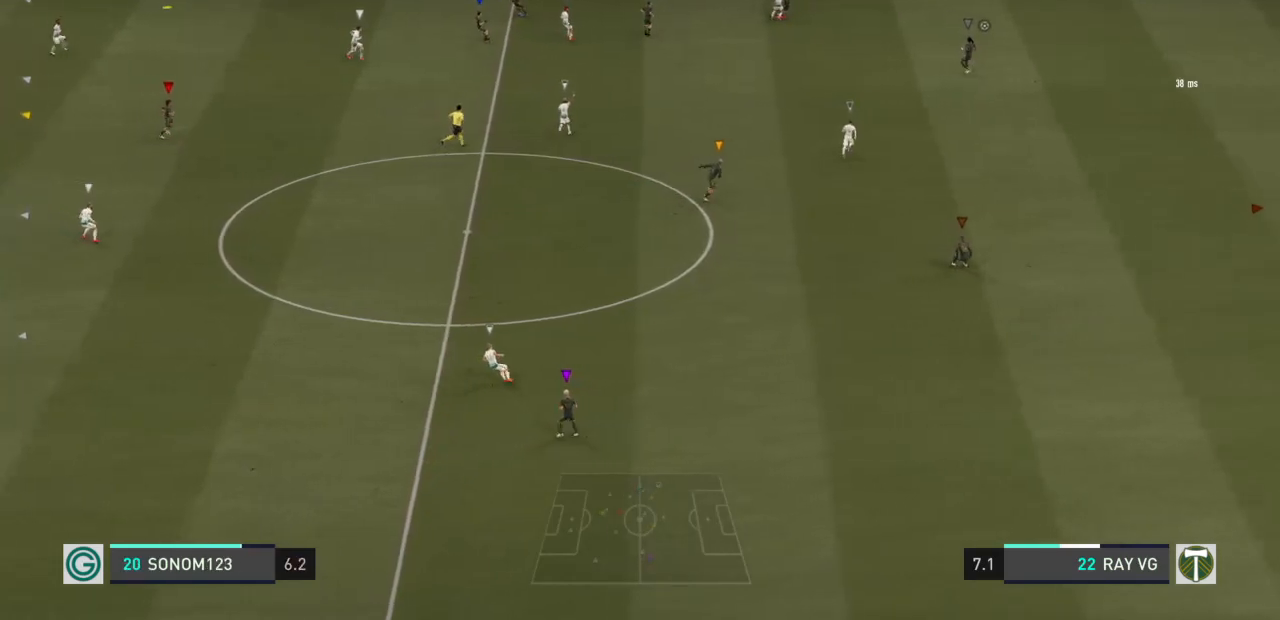
{"buttons": ["R2"], "left_stick": "up-right", "right_stick": "center", "events": [[133, "L1", "up"], [483, "R2", "down"]]}
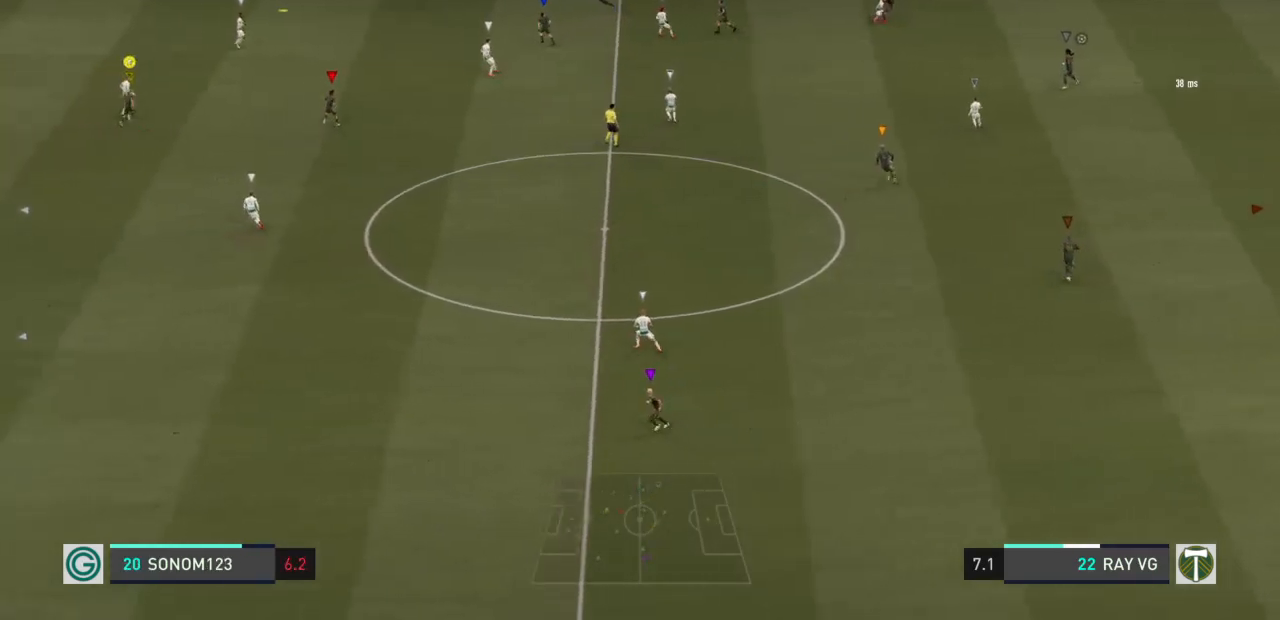
{"buttons": ["R2"], "left_stick": "up-right", "right_stick": "center", "events": [[100, "left_stick", "up"], [450, "left_stick", "up-right"]]}